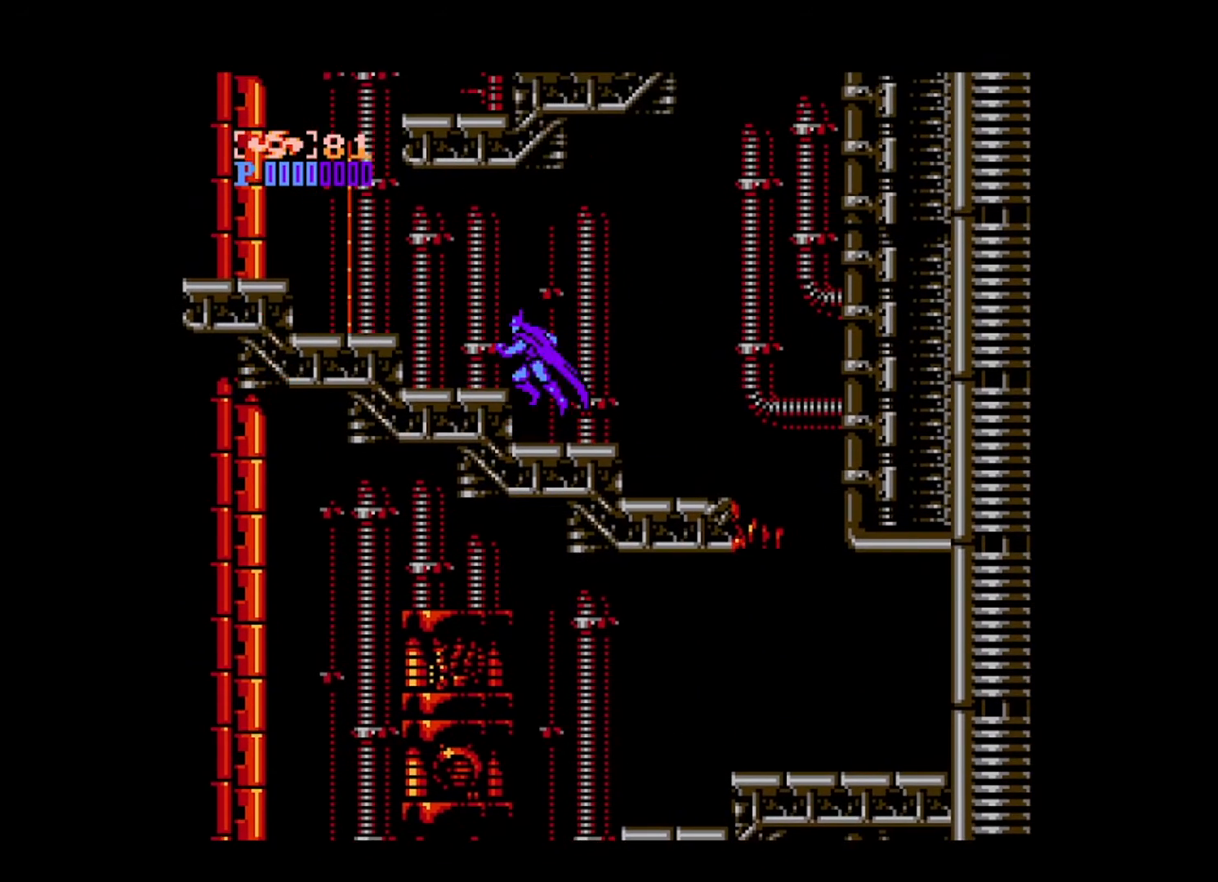
Gameplay with a controller (Xbox layout); each line is a JSON object with the inputs held at the frame after it. "events" lists button and stick changes between this image and that frame as [ms after this image, input, new state], when the widget could be followed in between. Not read: L3 R3 START left_stick right_stick.
{"buttons": ["B", "DPAD_LEFT"], "events": [[520, "B", "down"]]}
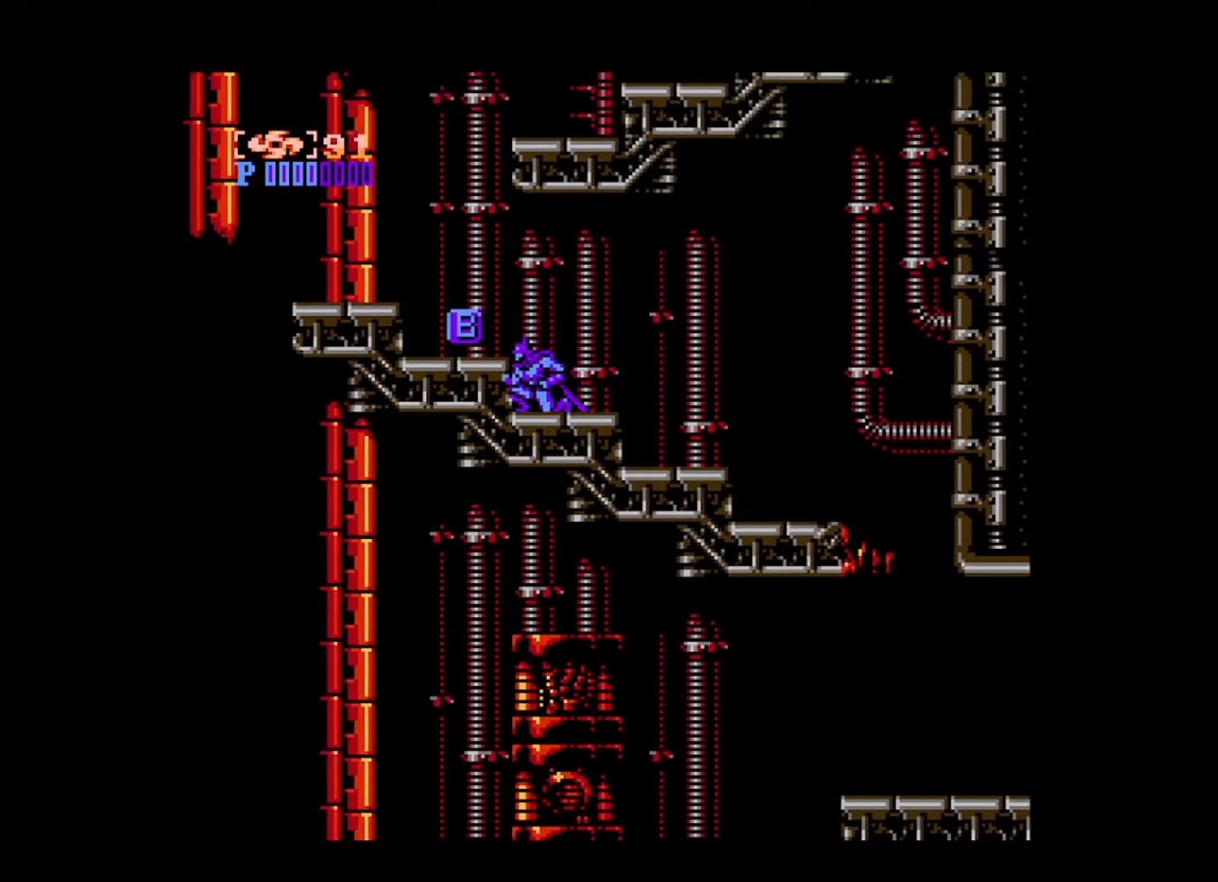
{"buttons": ["DPAD_LEFT"], "events": [[120, "B", "up"]]}
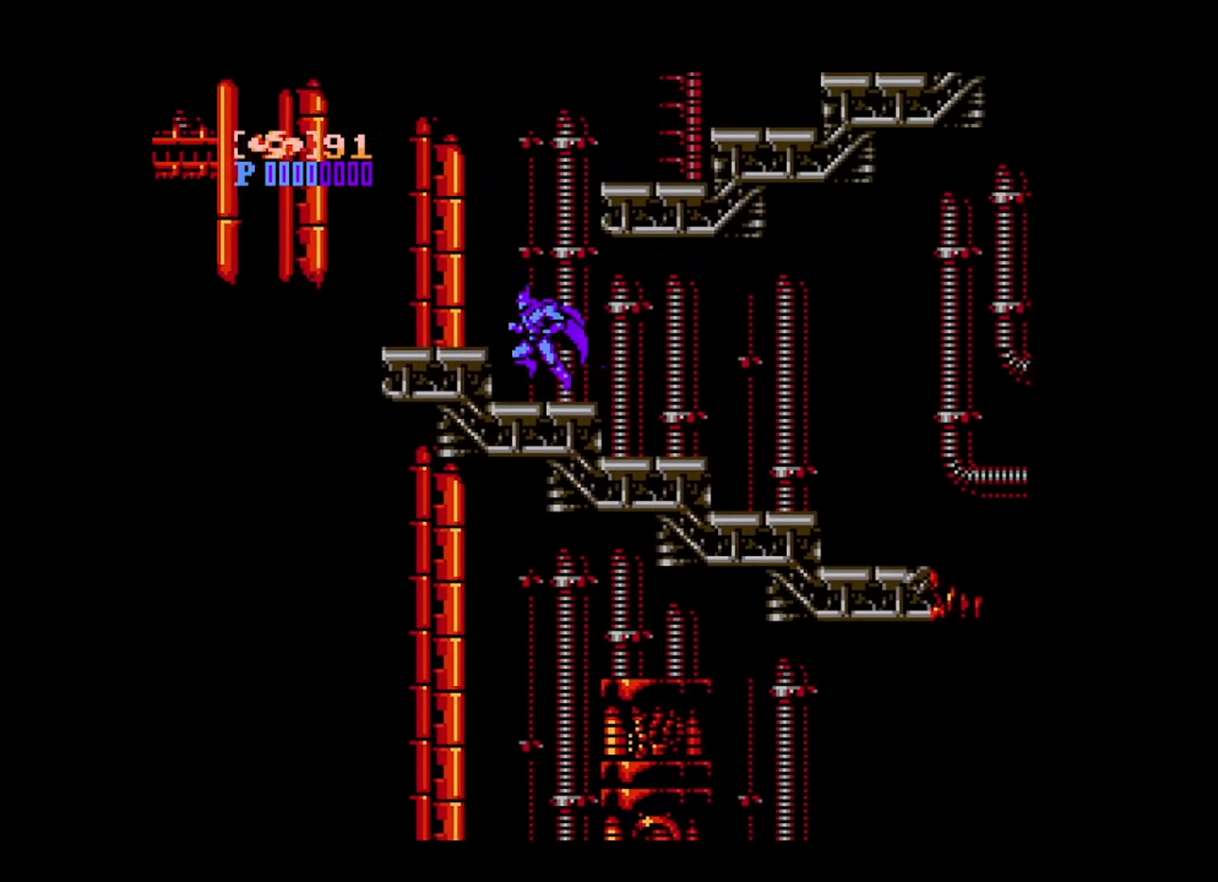
{"buttons": [], "events": [[200, "B", "down"], [320, "B", "up"], [520, "DPAD_LEFT", "up"]]}
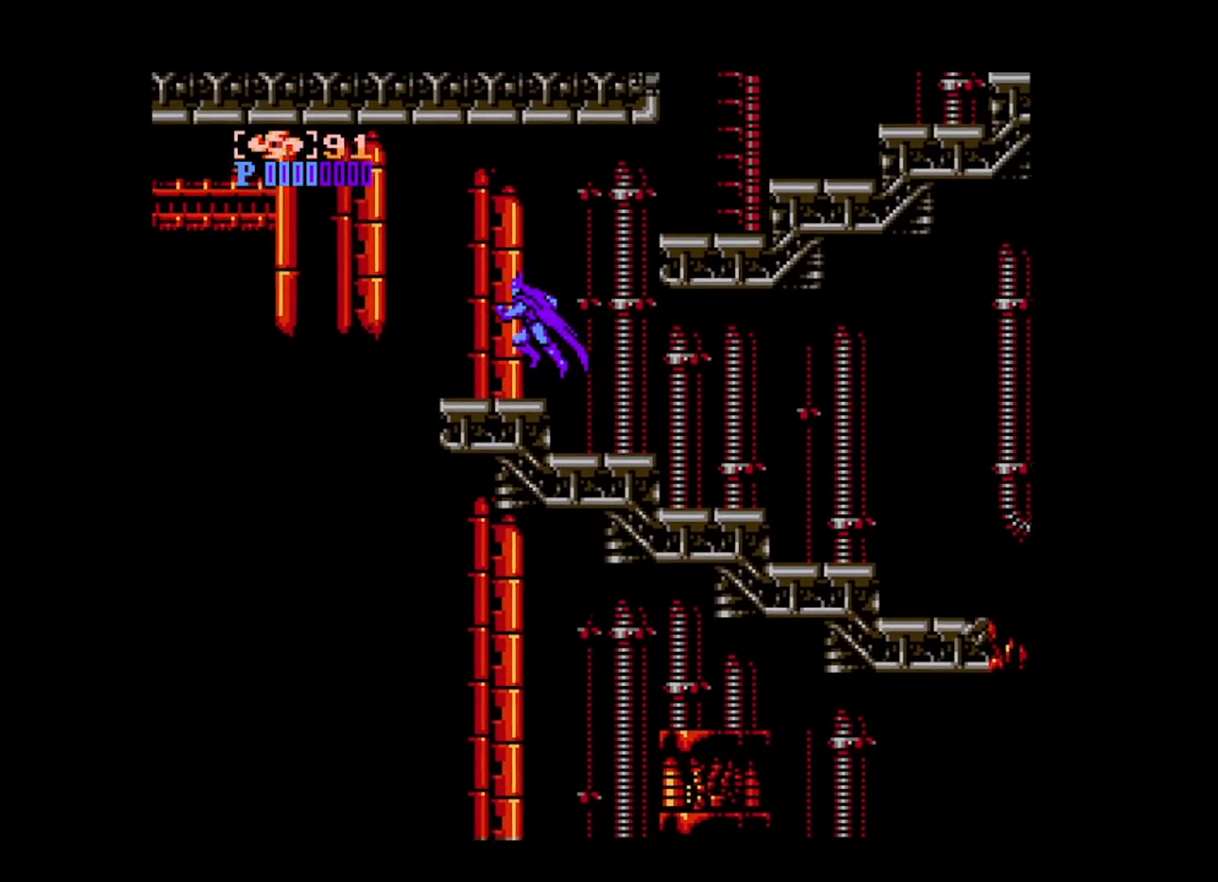
{"buttons": ["B", "DPAD_RIGHT"], "events": [[200, "DPAD_RIGHT", "down"], [400, "B", "down"]]}
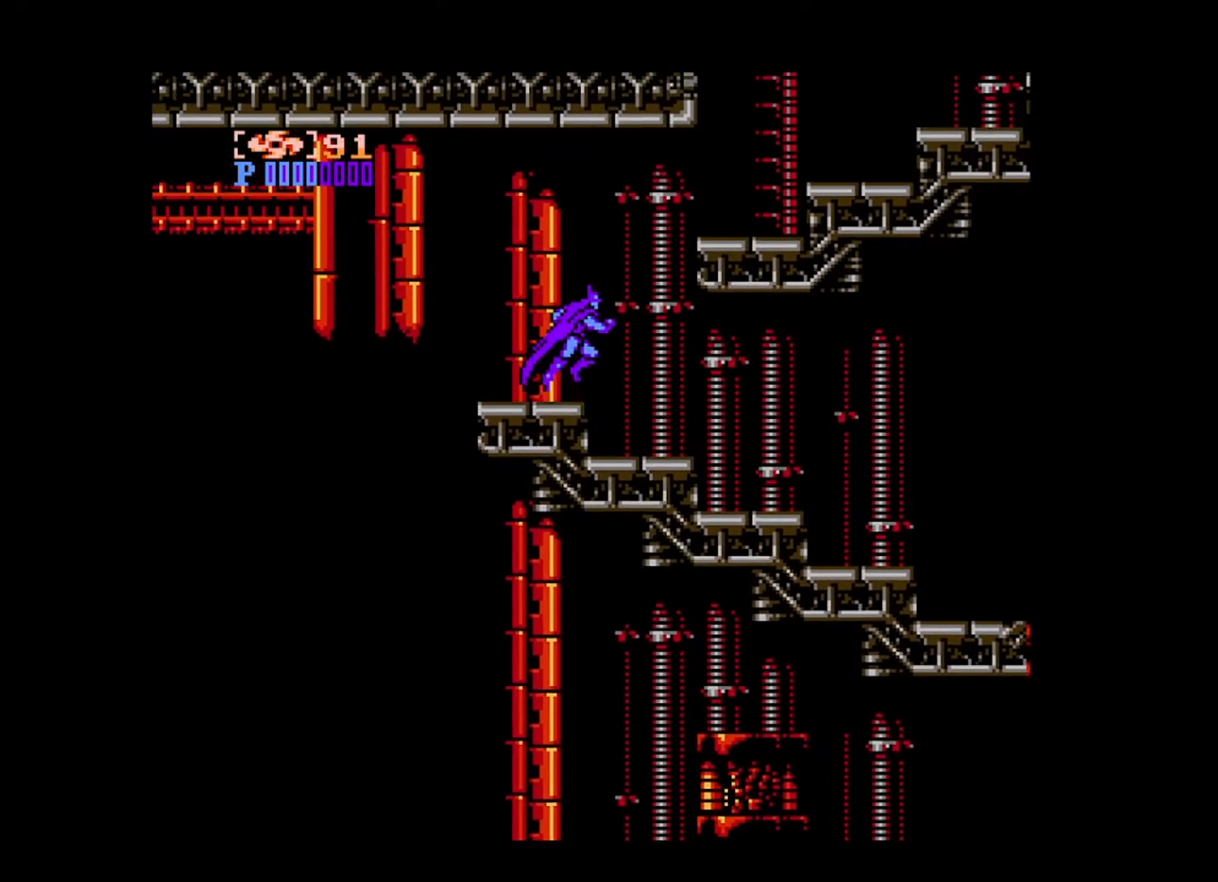
{"buttons": ["DPAD_RIGHT"], "events": [[520, "B", "up"]]}
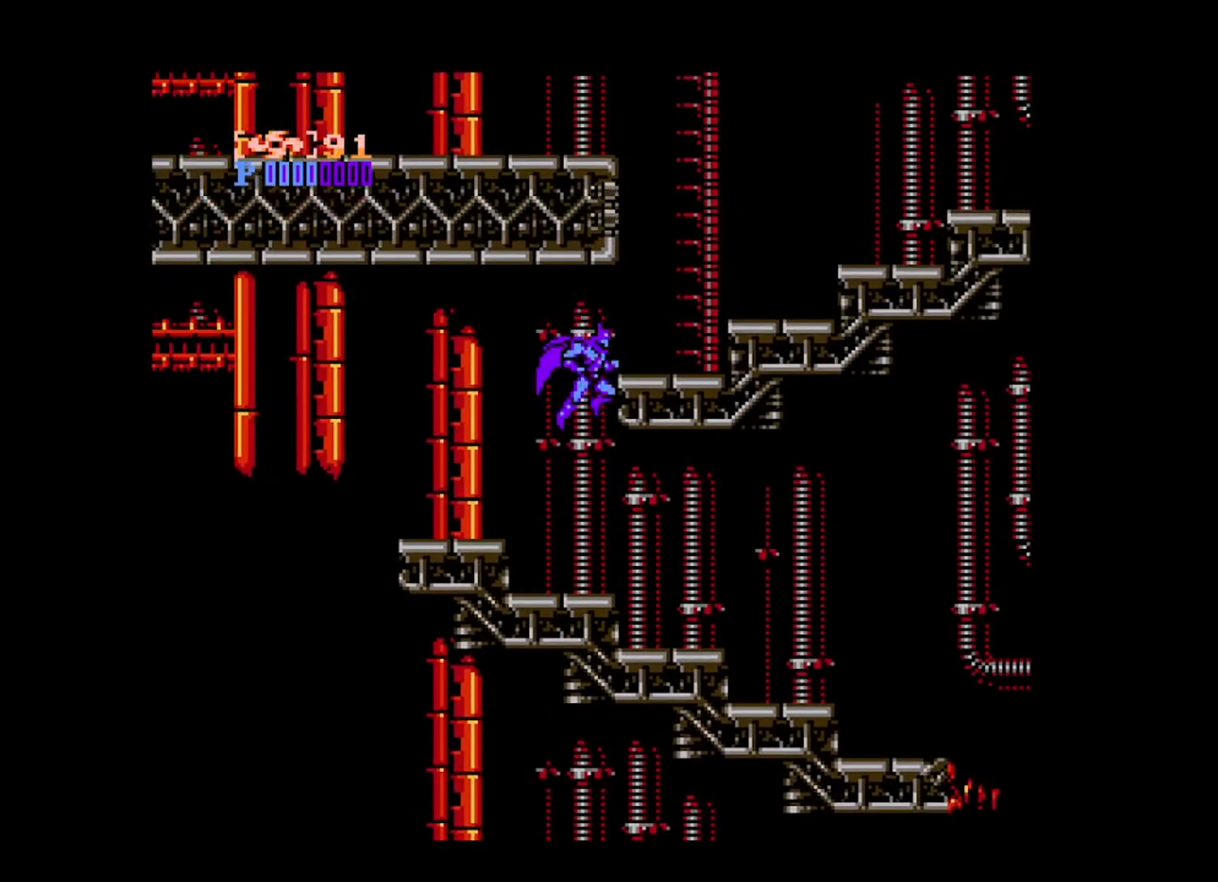
{"buttons": ["DPAD_LEFT"], "events": [[160, "DPAD_RIGHT", "up"], [240, "DPAD_LEFT", "down"], [400, "B", "down"], [480, "B", "up"]]}
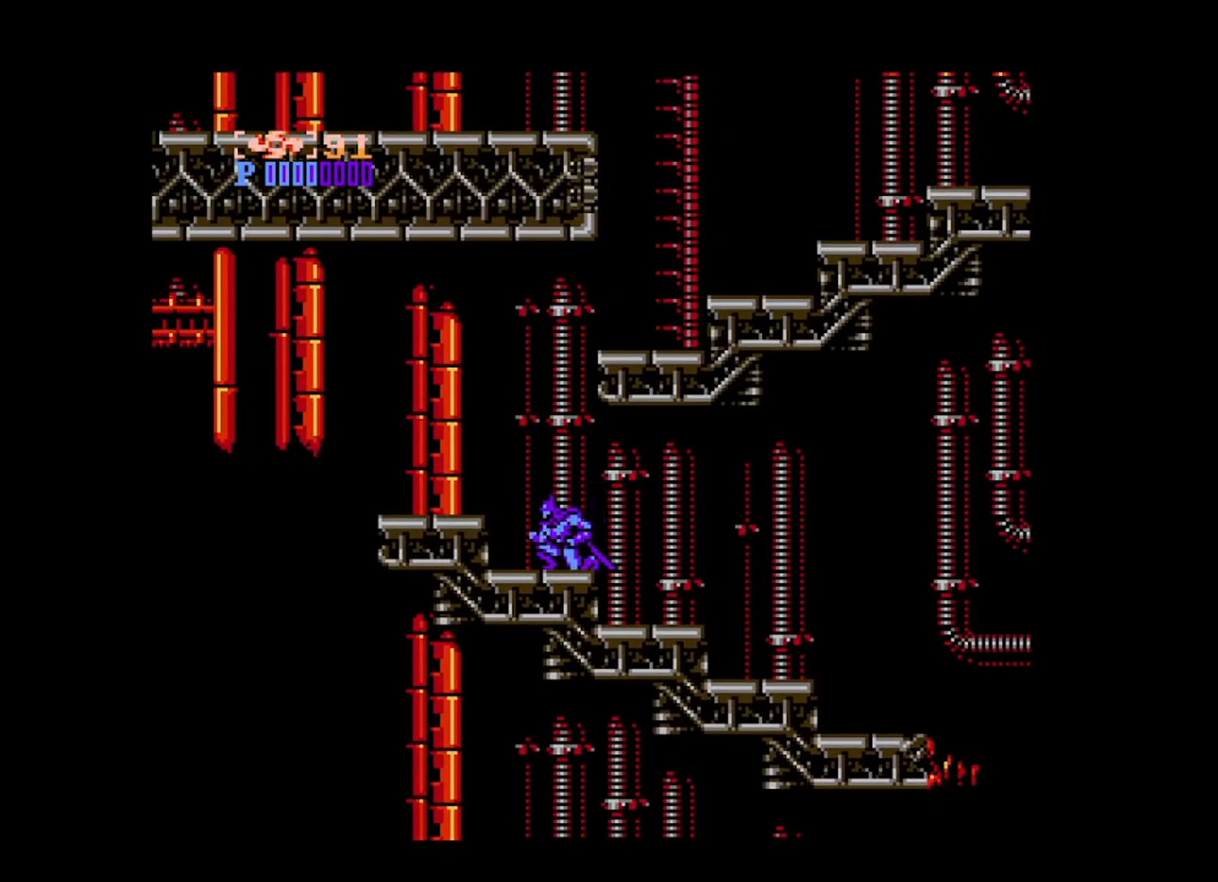
{"buttons": ["DPAD_RIGHT"], "events": [[320, "DPAD_LEFT", "up"], [400, "DPAD_RIGHT", "down"]]}
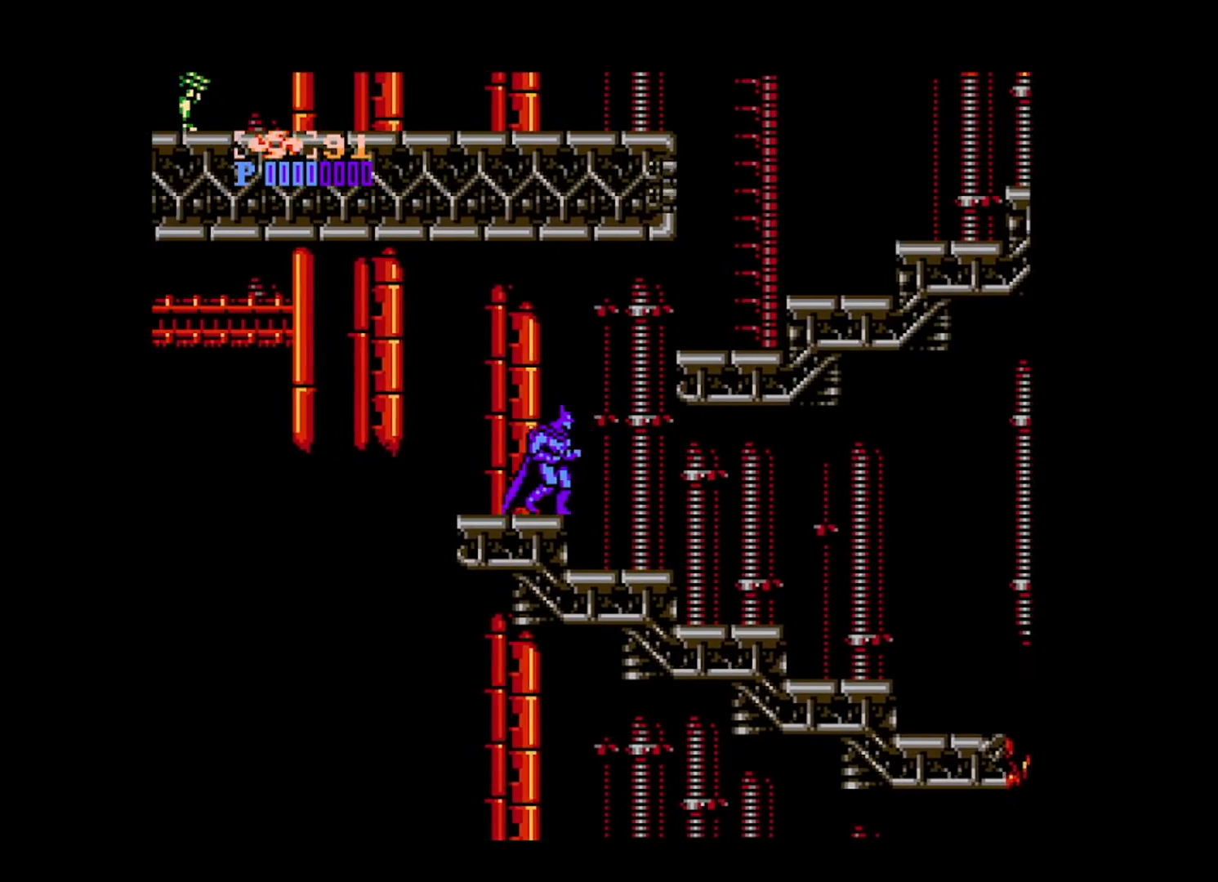
{"buttons": ["DPAD_RIGHT"], "events": [[80, "B", "down"], [480, "B", "up"]]}
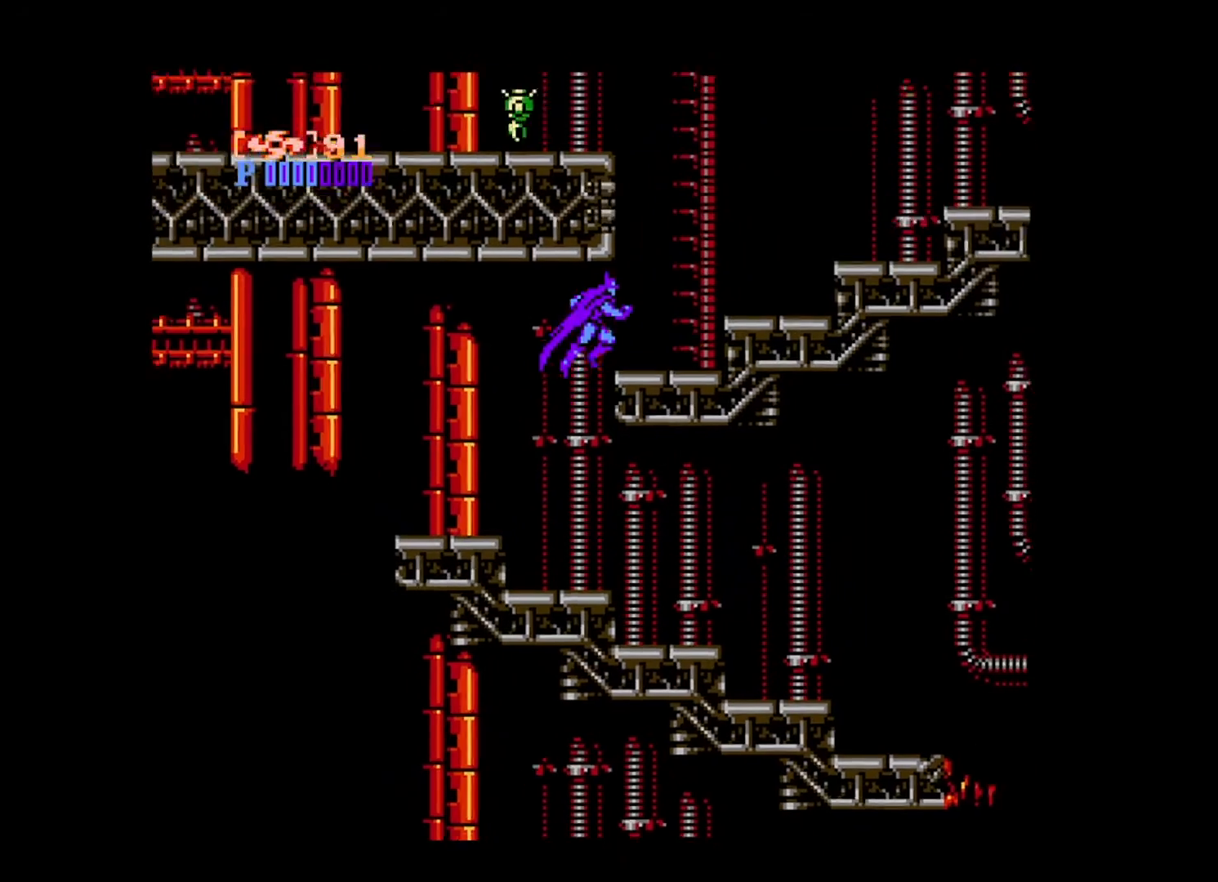
{"buttons": ["DPAD_RIGHT"], "events": []}
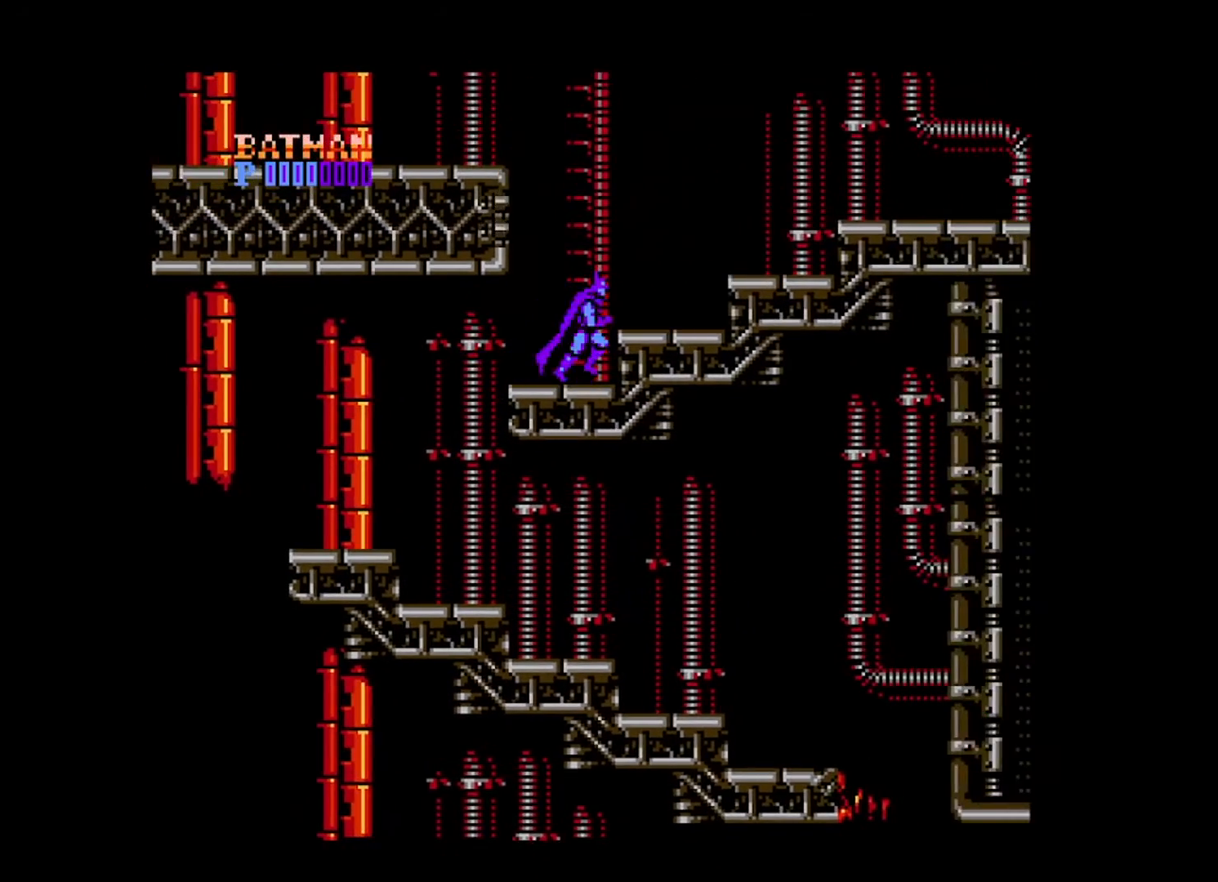
{"buttons": [], "events": [[80, "B", "down"], [200, "B", "up"], [480, "DPAD_RIGHT", "up"]]}
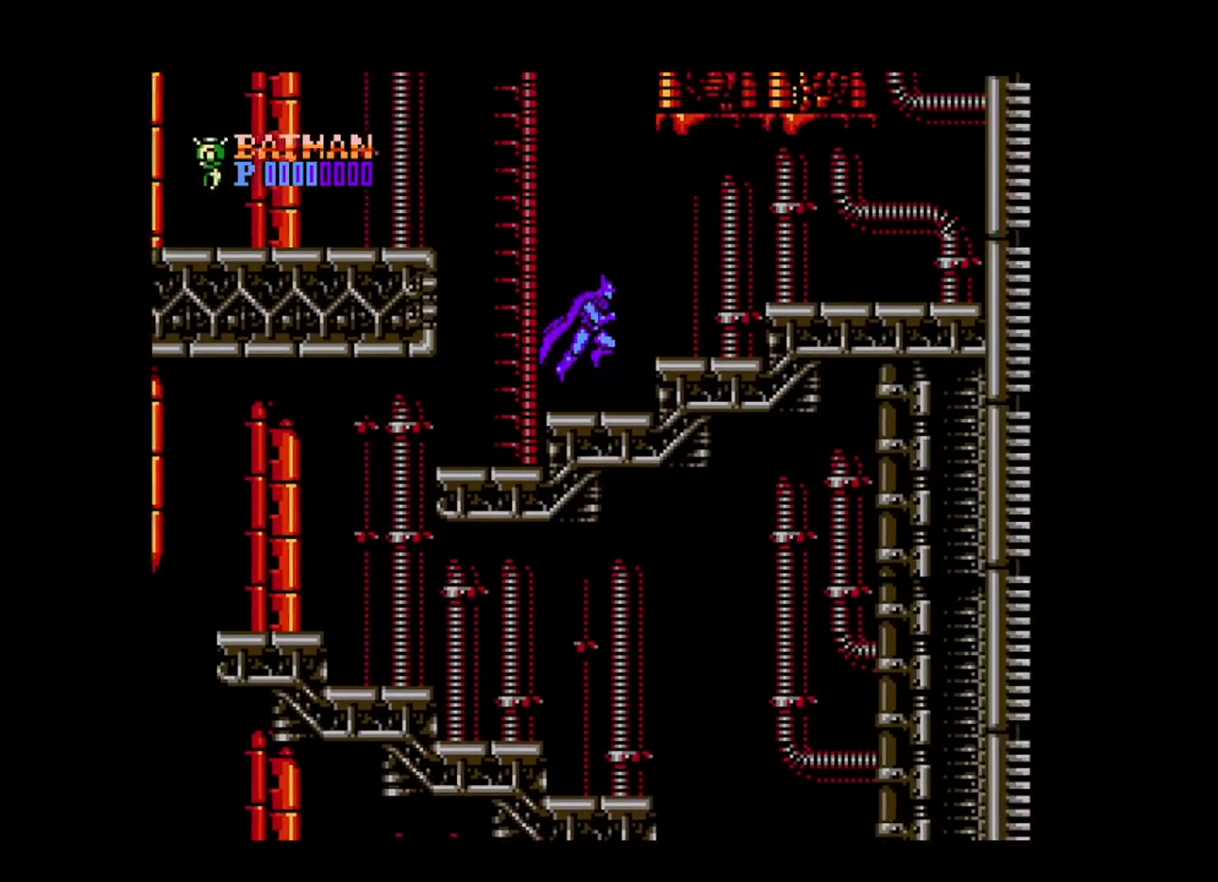
{"buttons": ["DPAD_LEFT"], "events": [[440, "DPAD_LEFT", "down"]]}
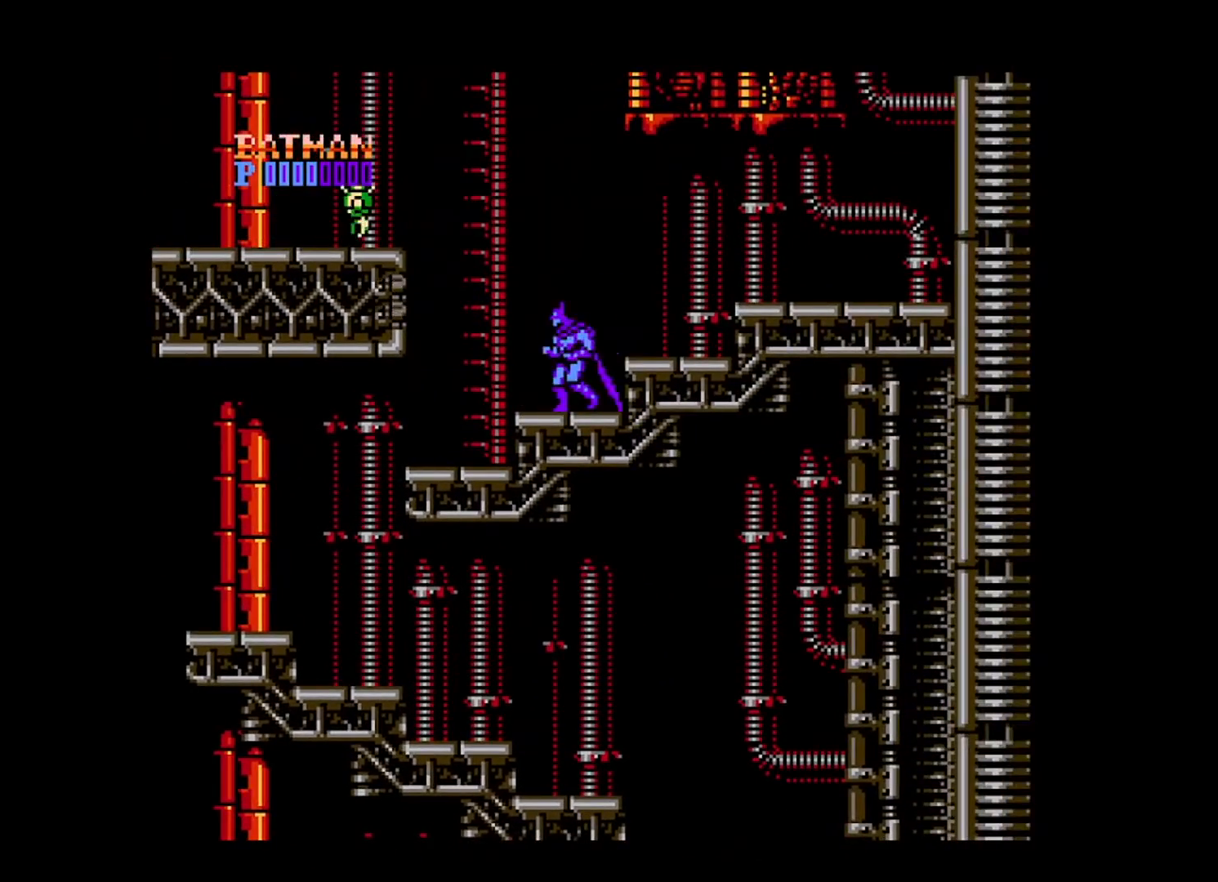
{"buttons": ["DPAD_LEFT"], "events": [[40, "B", "down"], [480, "B", "up"]]}
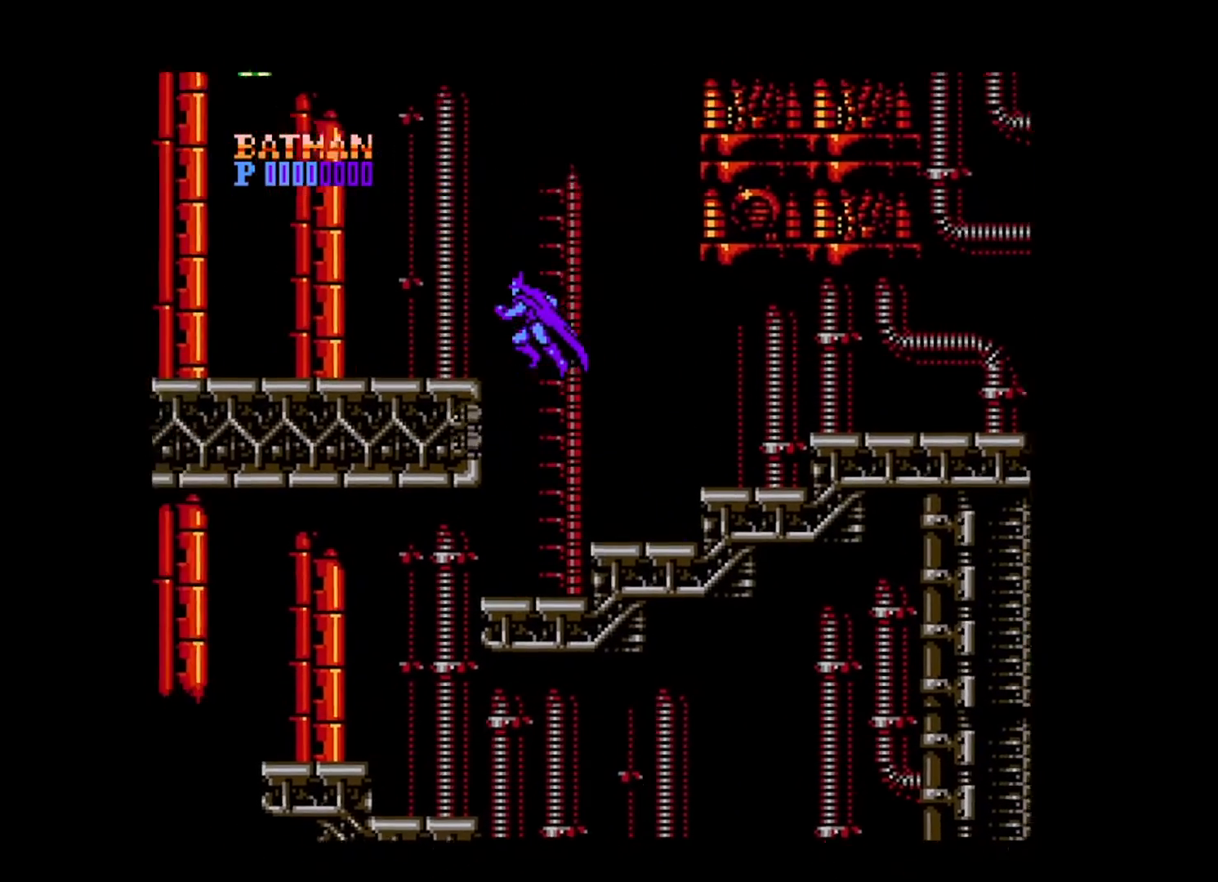
{"buttons": ["DPAD_LEFT"], "events": []}
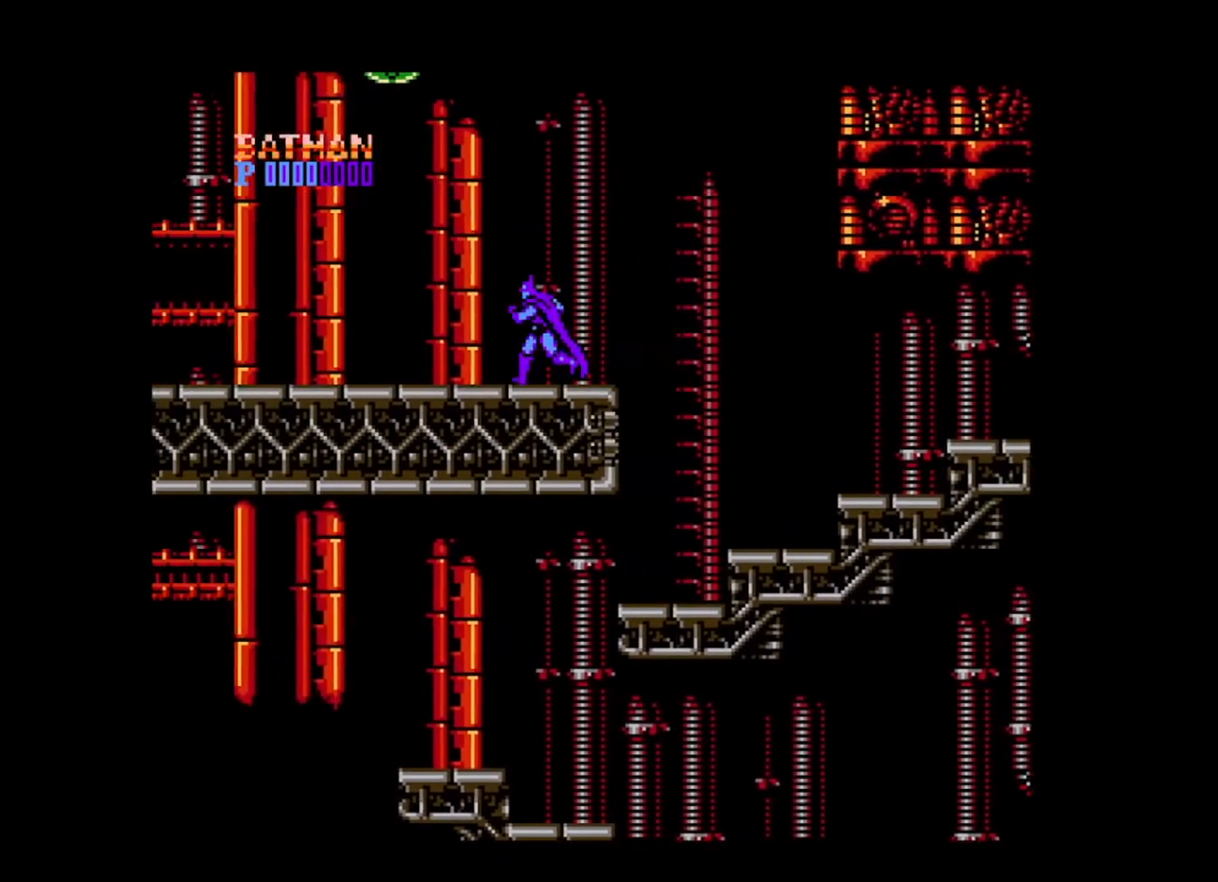
{"buttons": ["DPAD_LEFT"], "events": []}
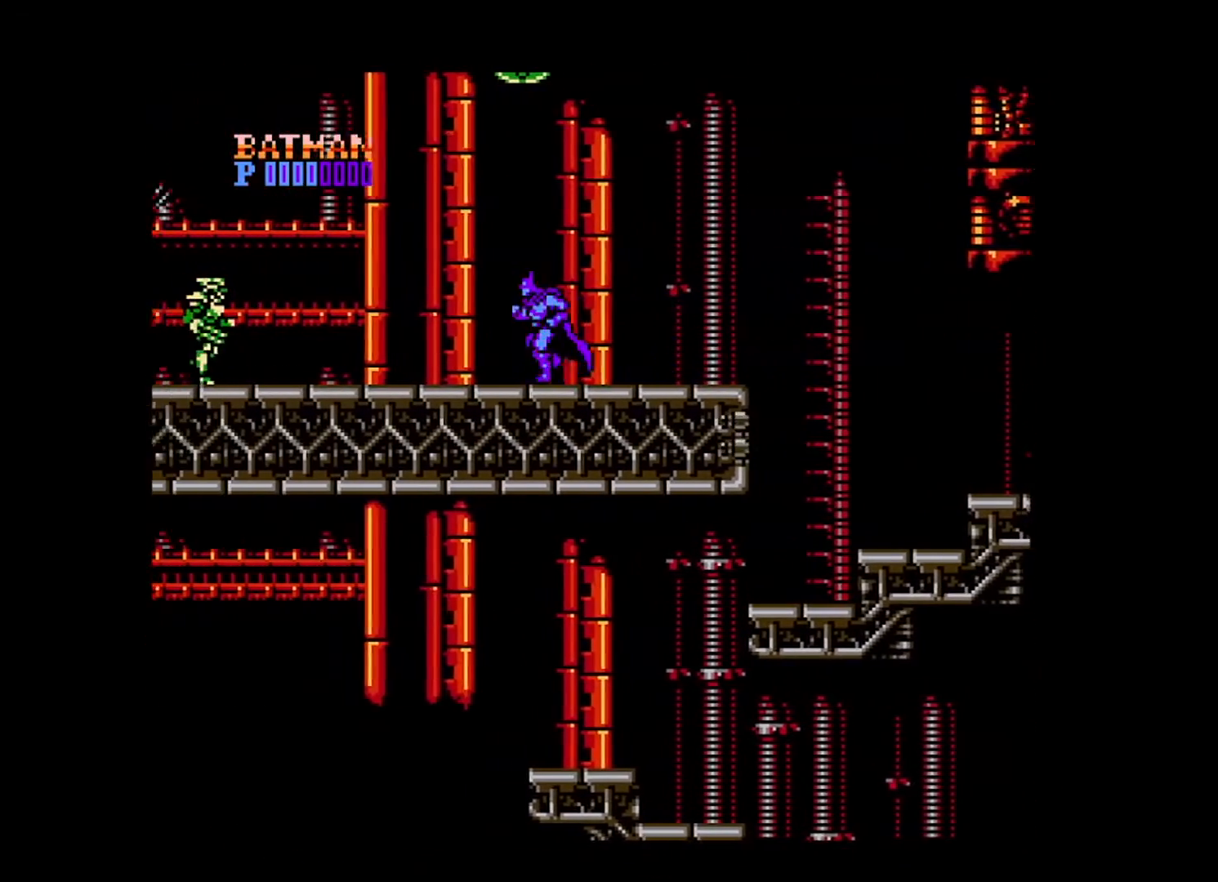
{"buttons": ["DPAD_LEFT"], "events": []}
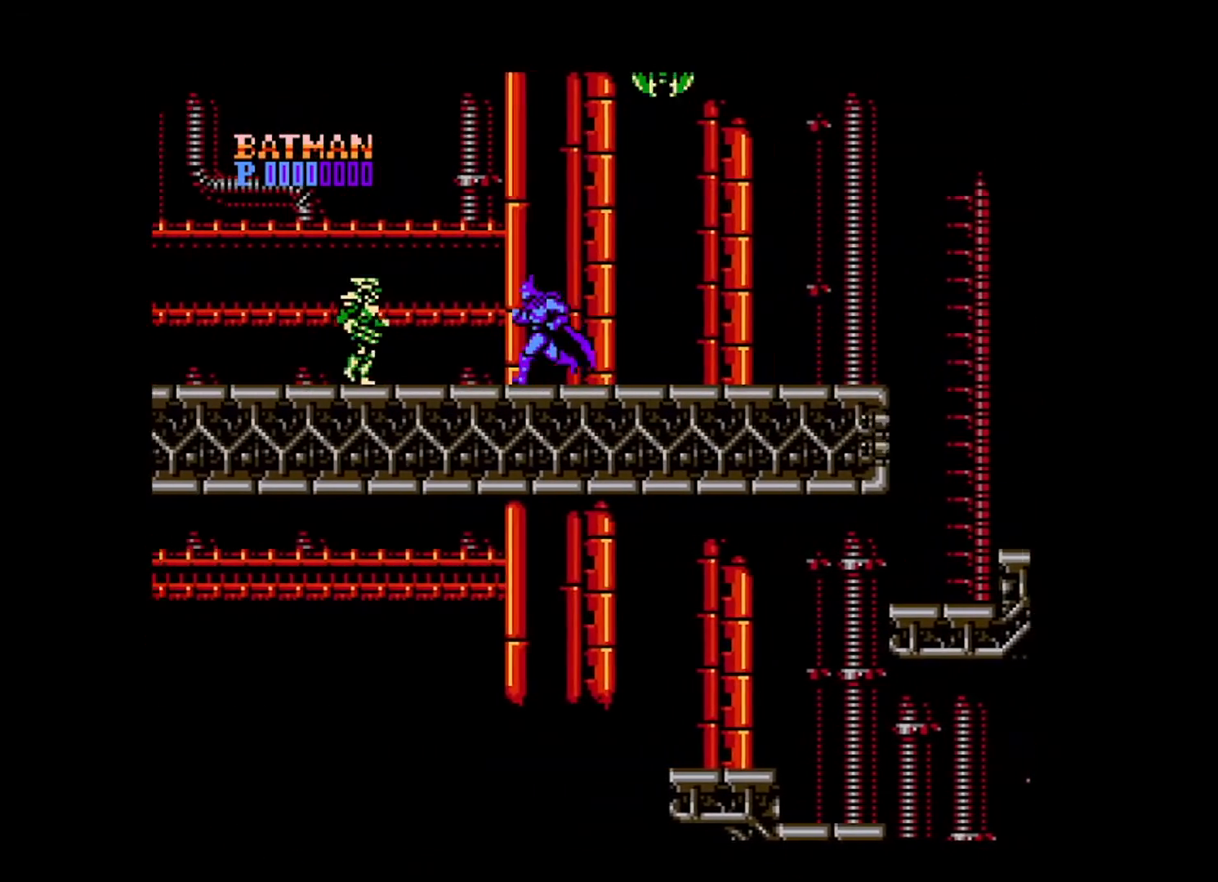
{"buttons": ["DPAD_LEFT"], "events": [[120, "B", "down"], [480, "B", "up"]]}
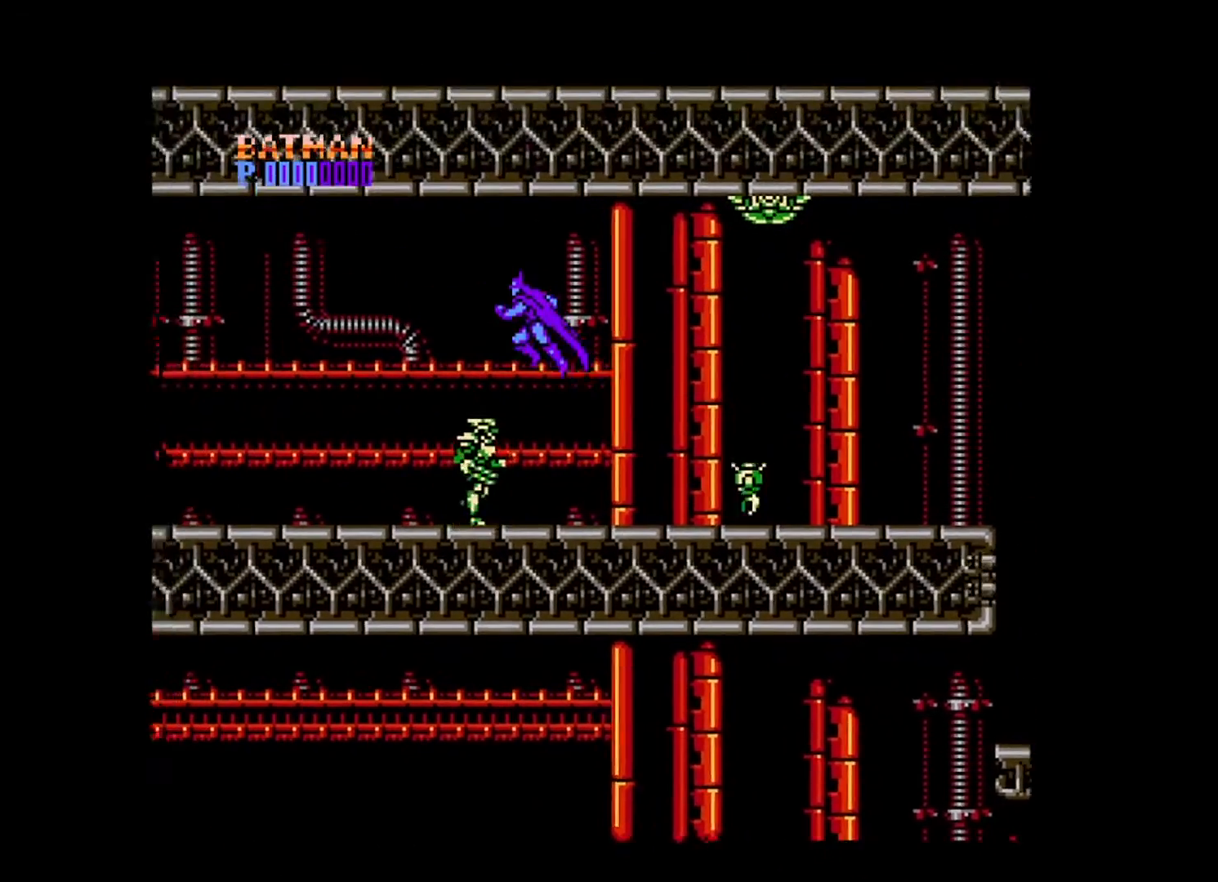
{"buttons": ["DPAD_LEFT"], "events": []}
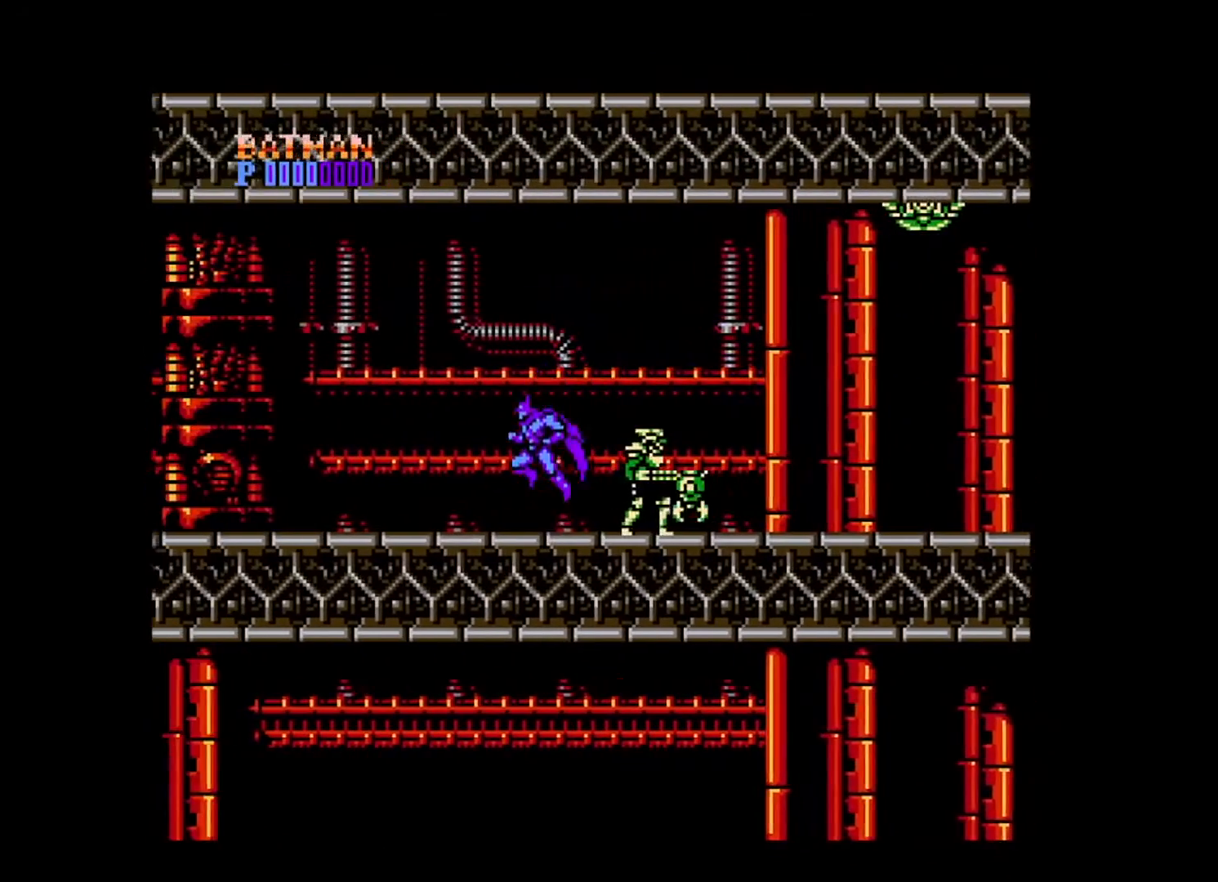
{"buttons": ["DPAD_RIGHT"], "events": [[160, "B", "down"], [400, "DPAD_LEFT", "up"], [400, "DPAD_UP", "down"], [440, "DPAD_RIGHT", "down"], [440, "DPAD_UP", "up"], [480, "B", "up"]]}
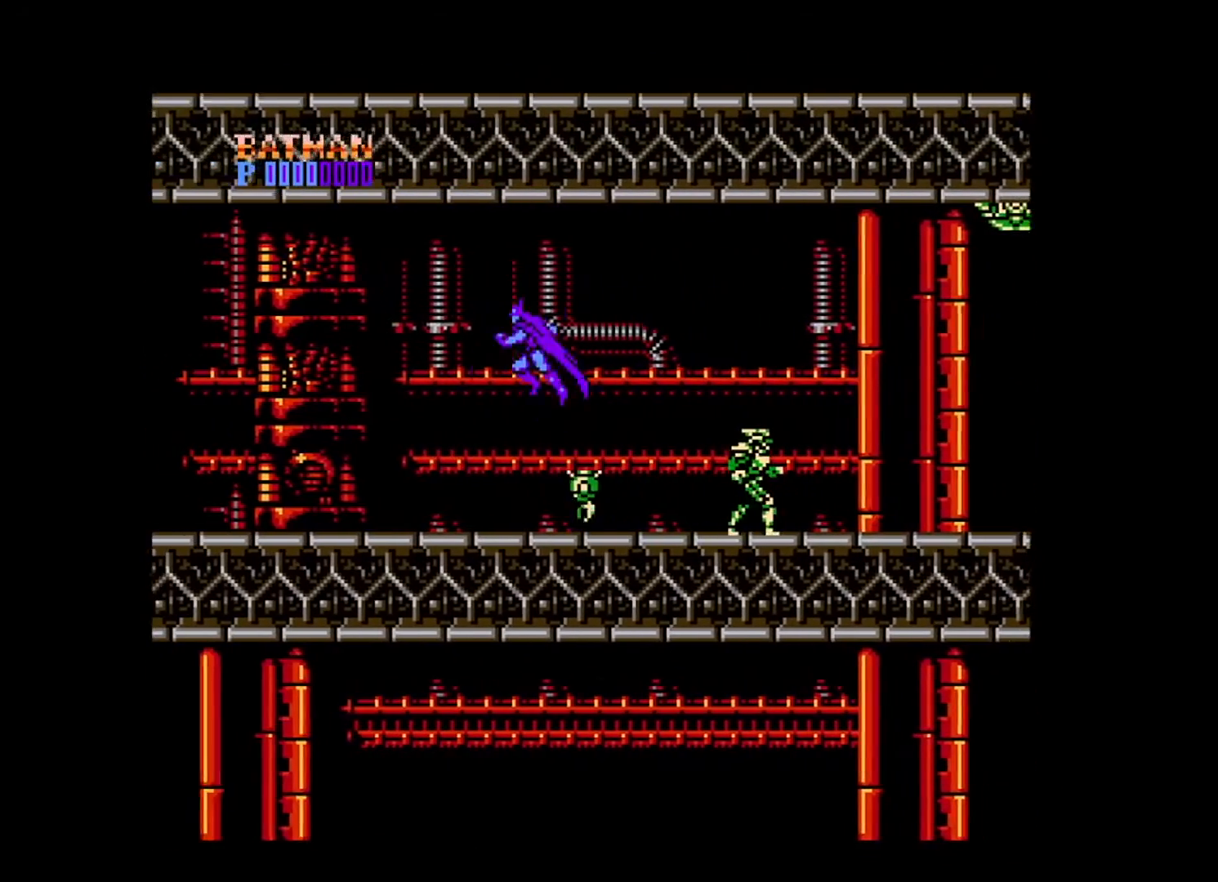
{"buttons": ["DPAD_LEFT"], "events": [[240, "DPAD_RIGHT", "up"], [320, "DPAD_LEFT", "down"]]}
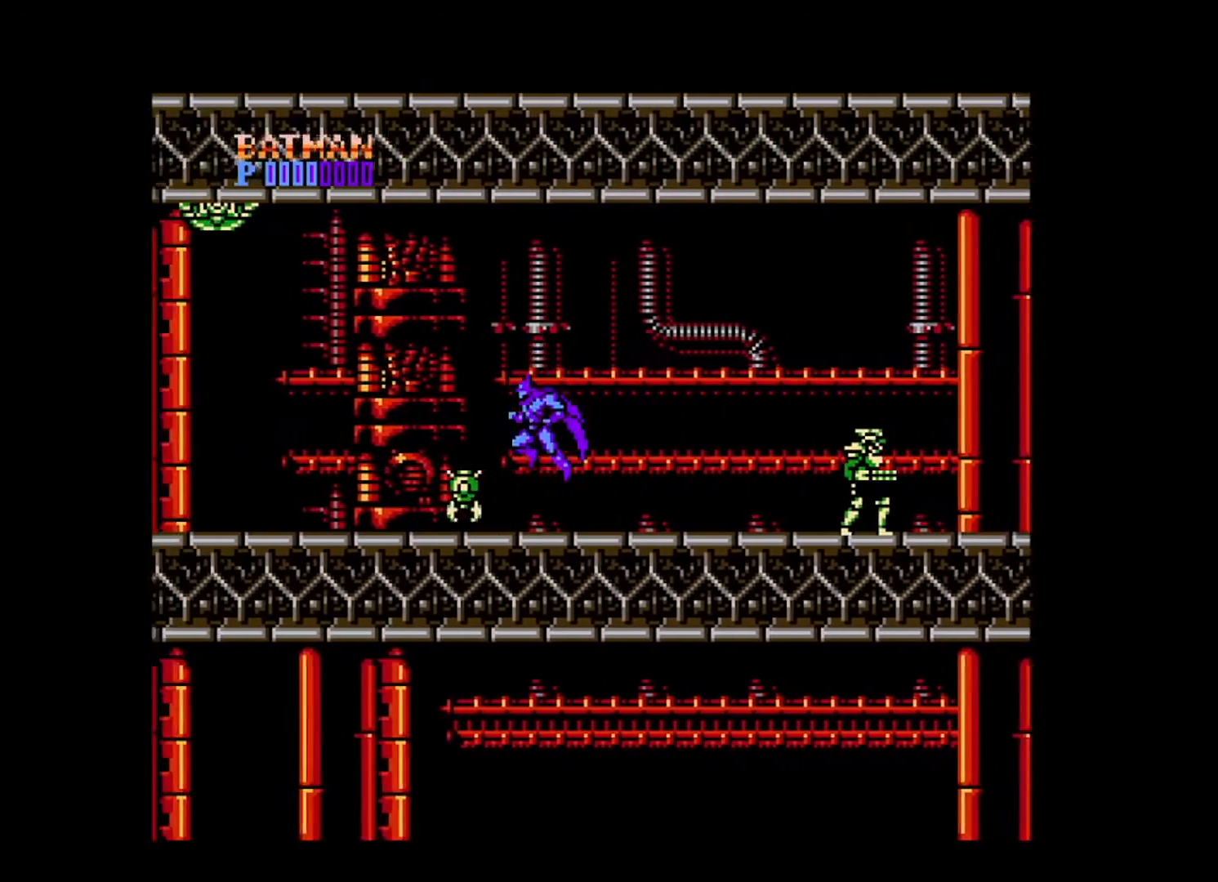
{"buttons": ["DPAD_LEFT"], "events": [[40, "A", "down"], [200, "A", "up"]]}
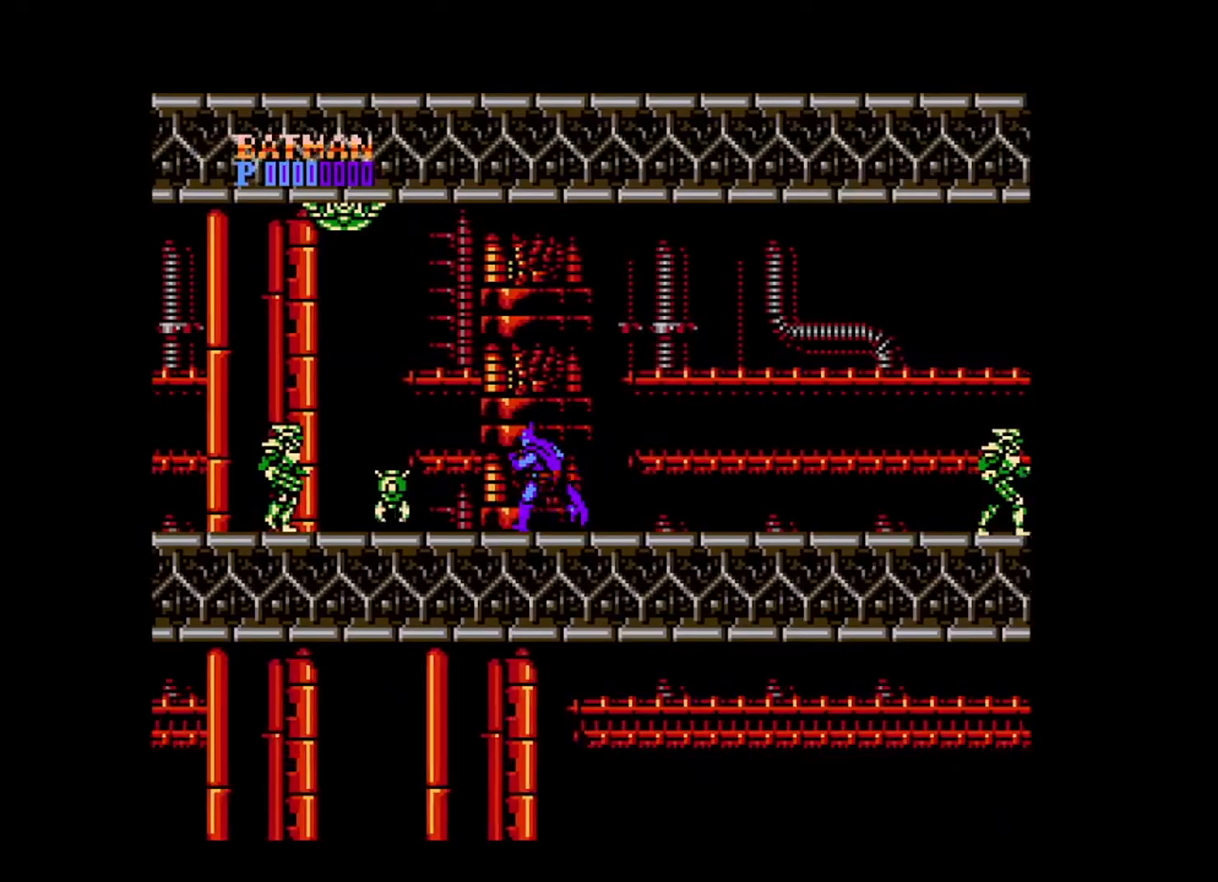
{"buttons": ["B", "DPAD_LEFT"], "events": [[400, "B", "down"]]}
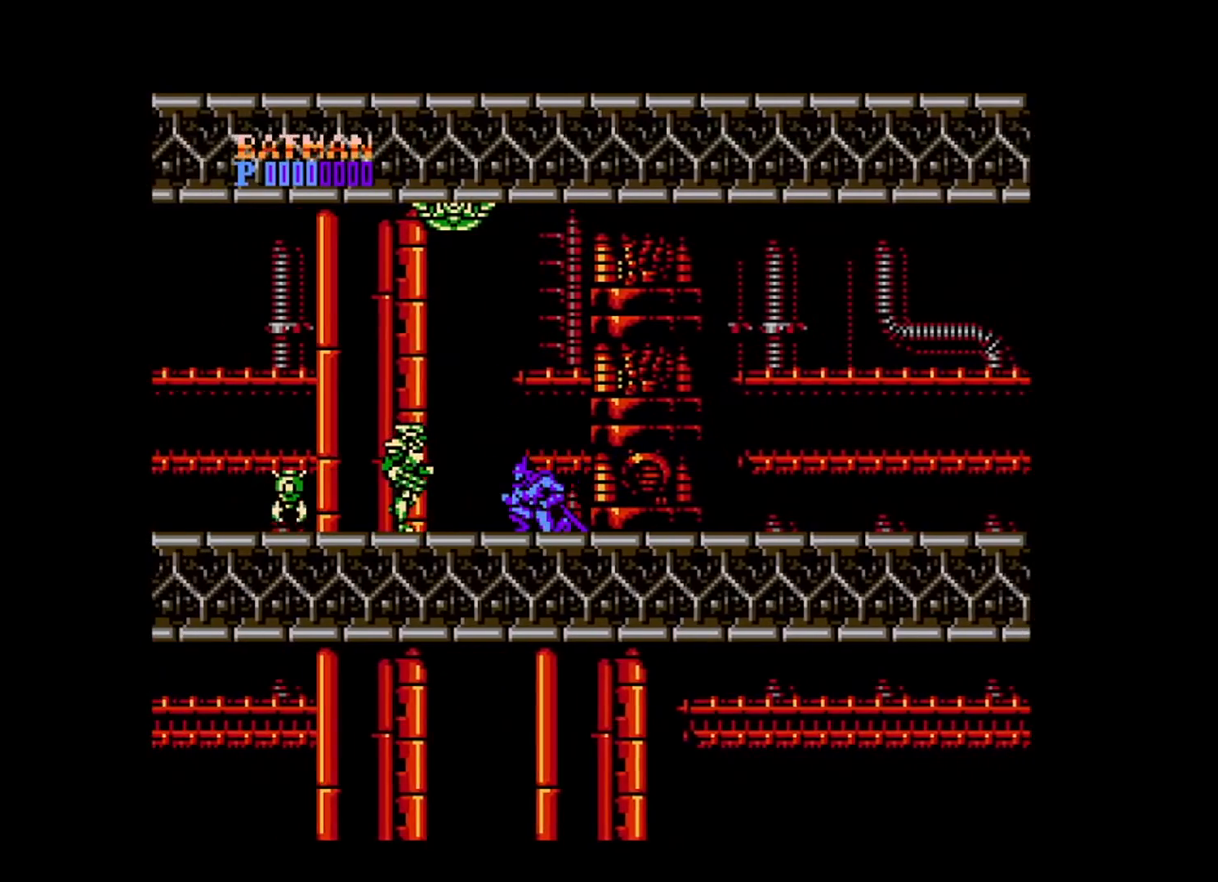
{"buttons": ["DPAD_LEFT"], "events": [[240, "B", "up"]]}
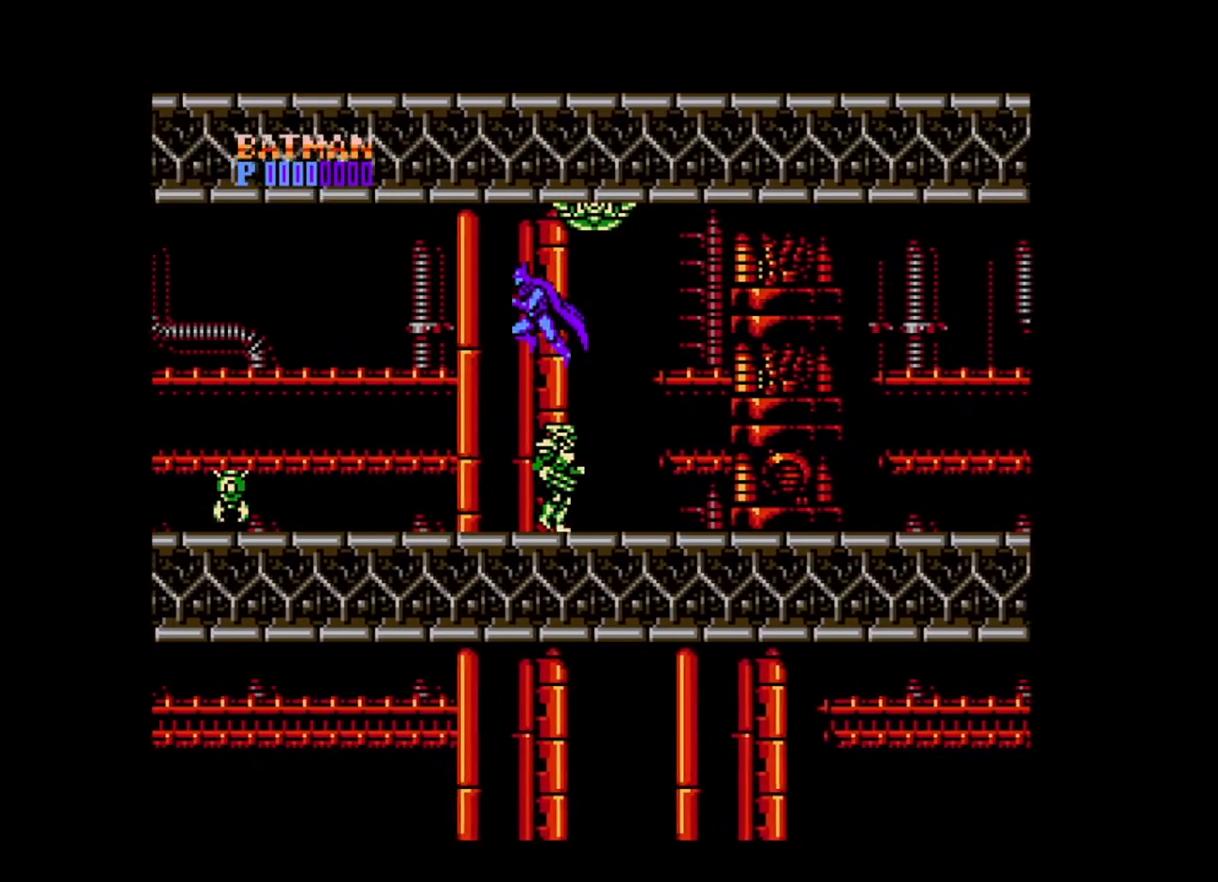
{"buttons": ["DPAD_LEFT"], "events": []}
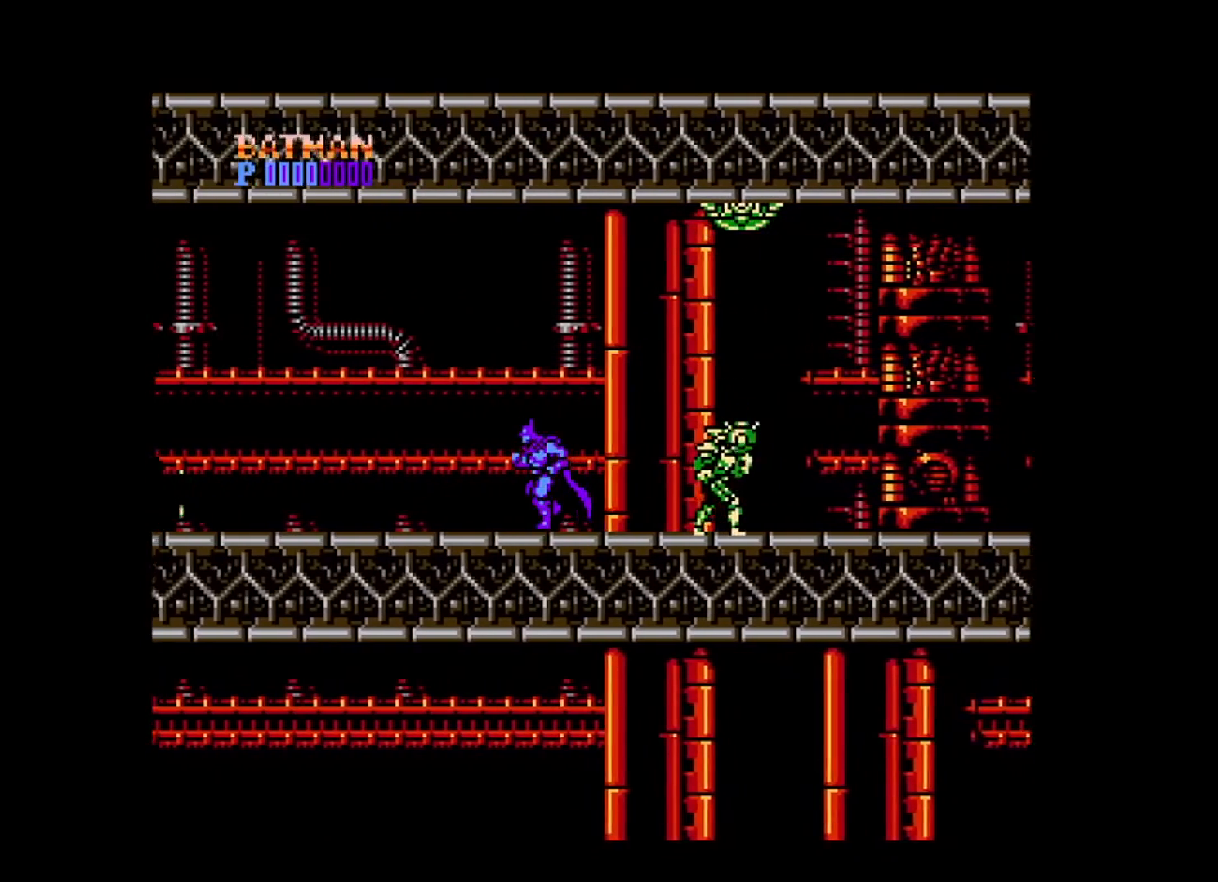
{"buttons": ["DPAD_LEFT"], "events": []}
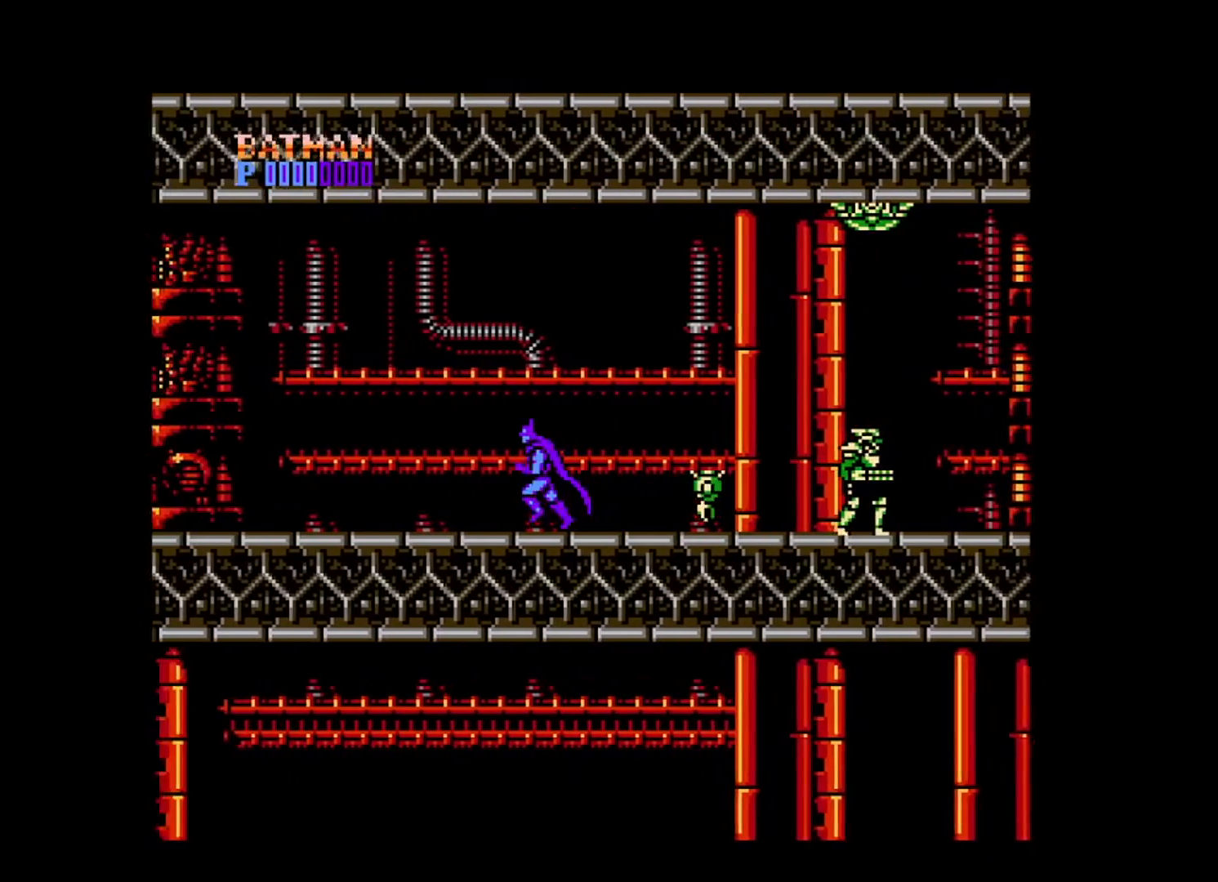
{"buttons": ["B", "DPAD_LEFT"], "events": [[400, "B", "down"]]}
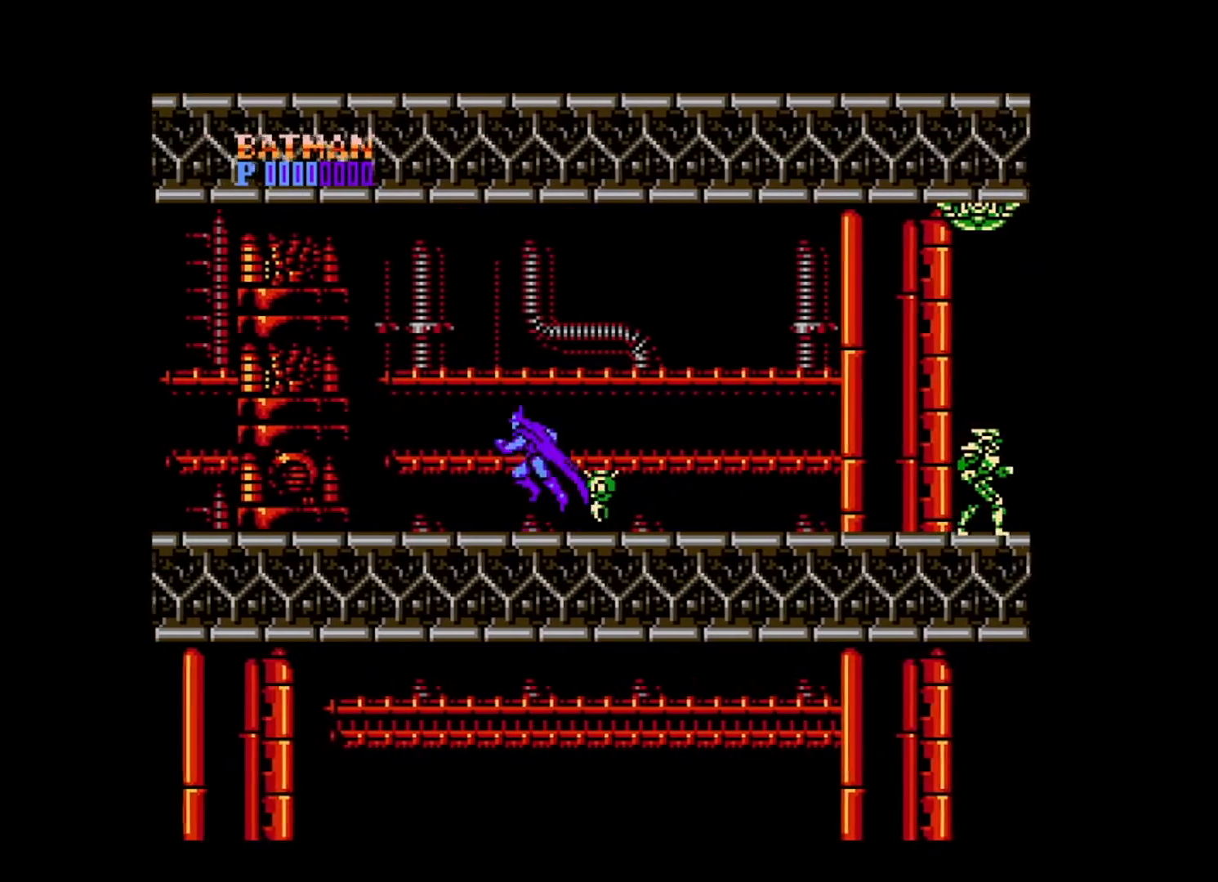
{"buttons": ["DPAD_LEFT"], "events": [[80, "DPAD_LEFT", "up"], [120, "B", "up"], [120, "DPAD_RIGHT", "down"], [400, "DPAD_RIGHT", "up"], [480, "DPAD_LEFT", "down"]]}
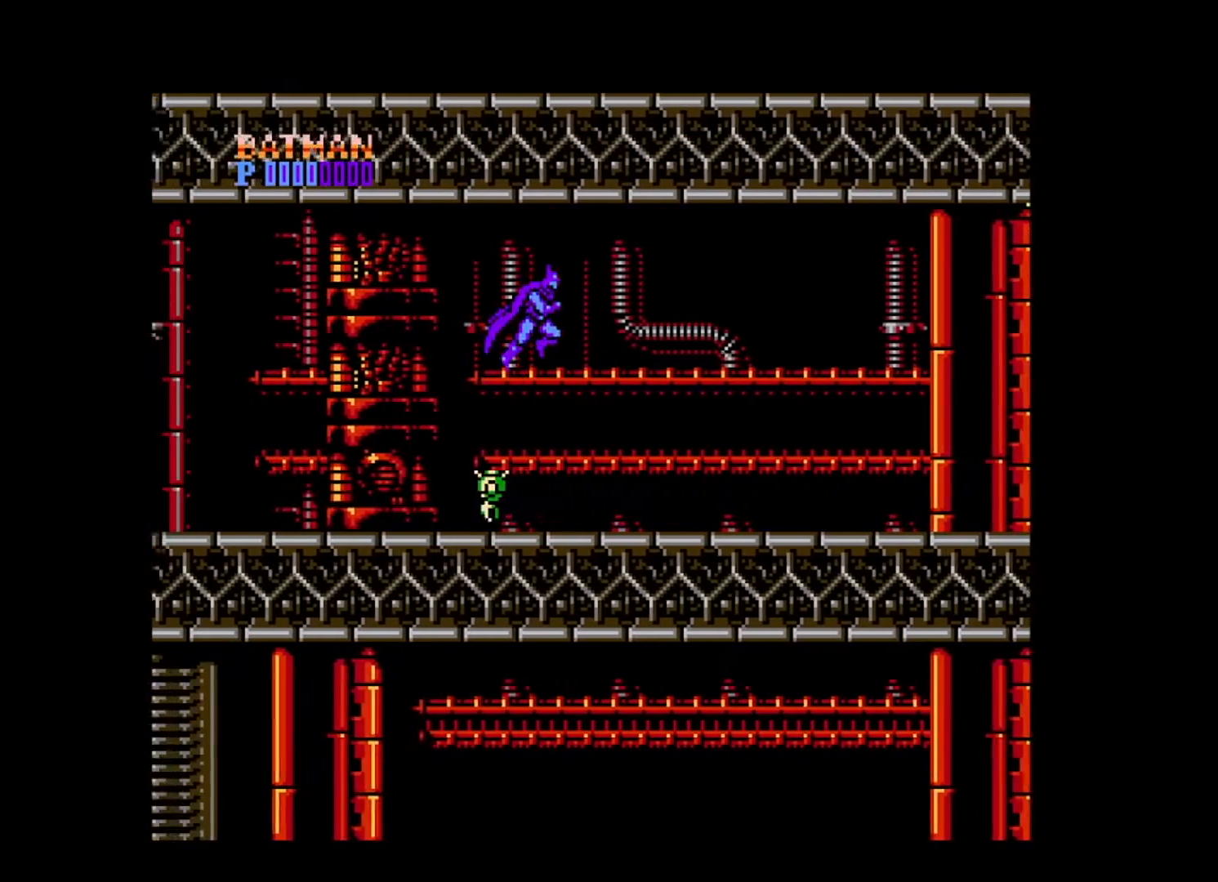
{"buttons": ["DPAD_LEFT"], "events": [[280, "A", "down"], [400, "A", "up"]]}
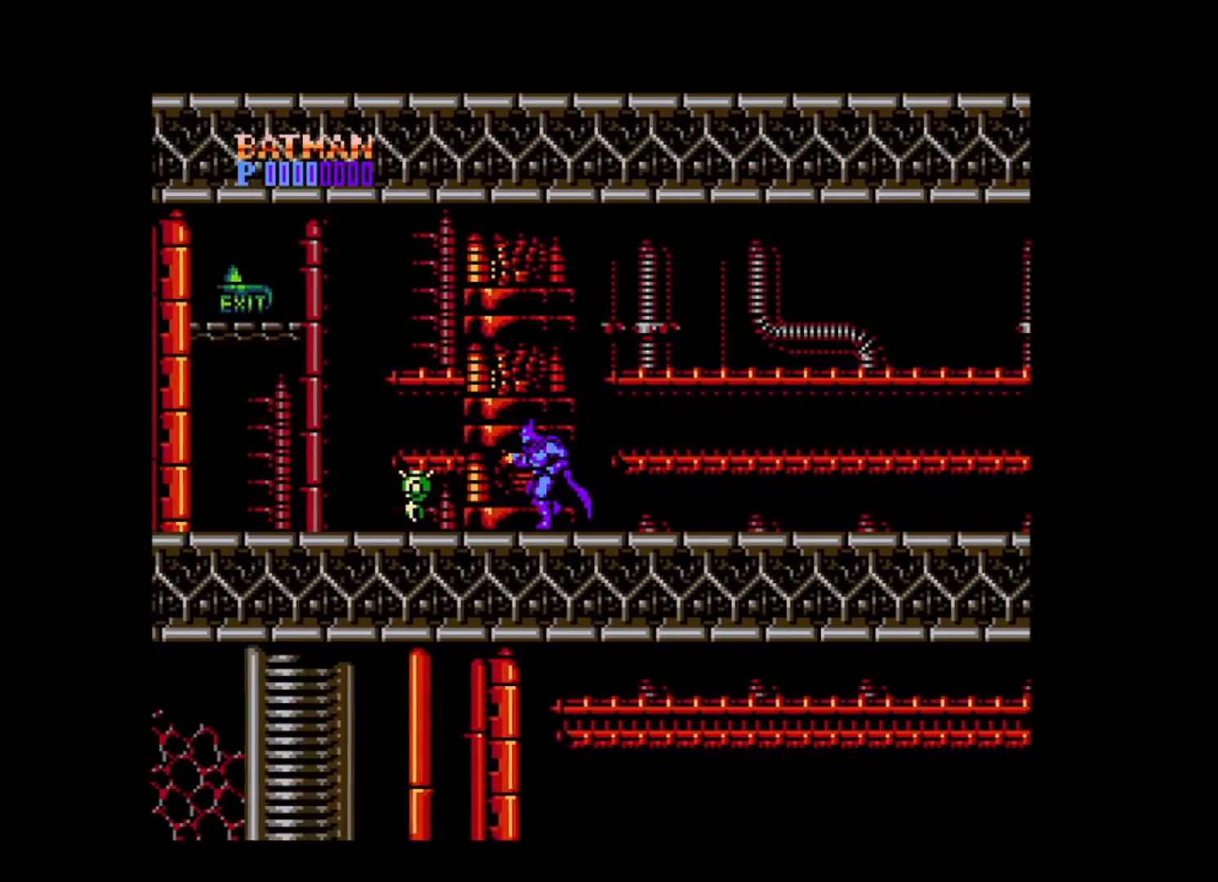
{"buttons": ["DPAD_LEFT"], "events": []}
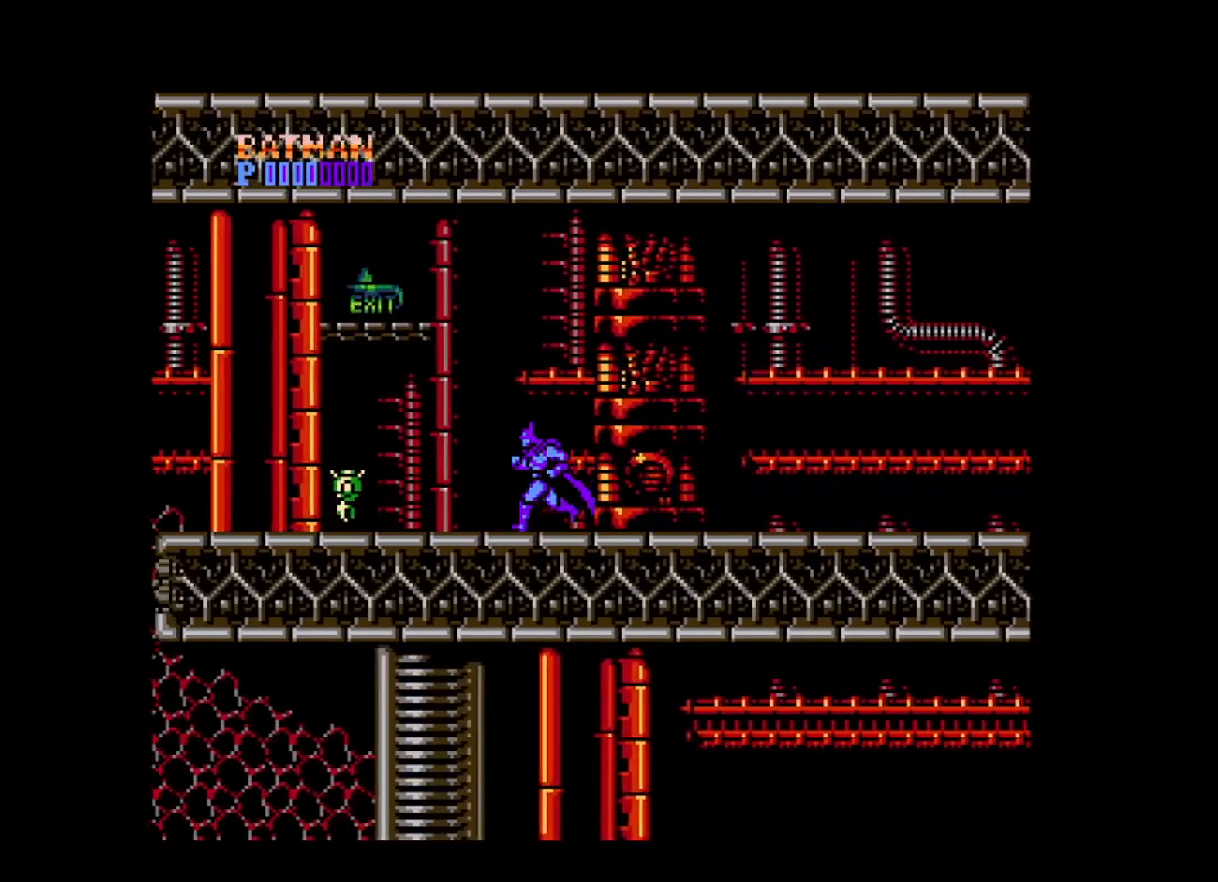
{"buttons": ["DPAD_LEFT"], "events": []}
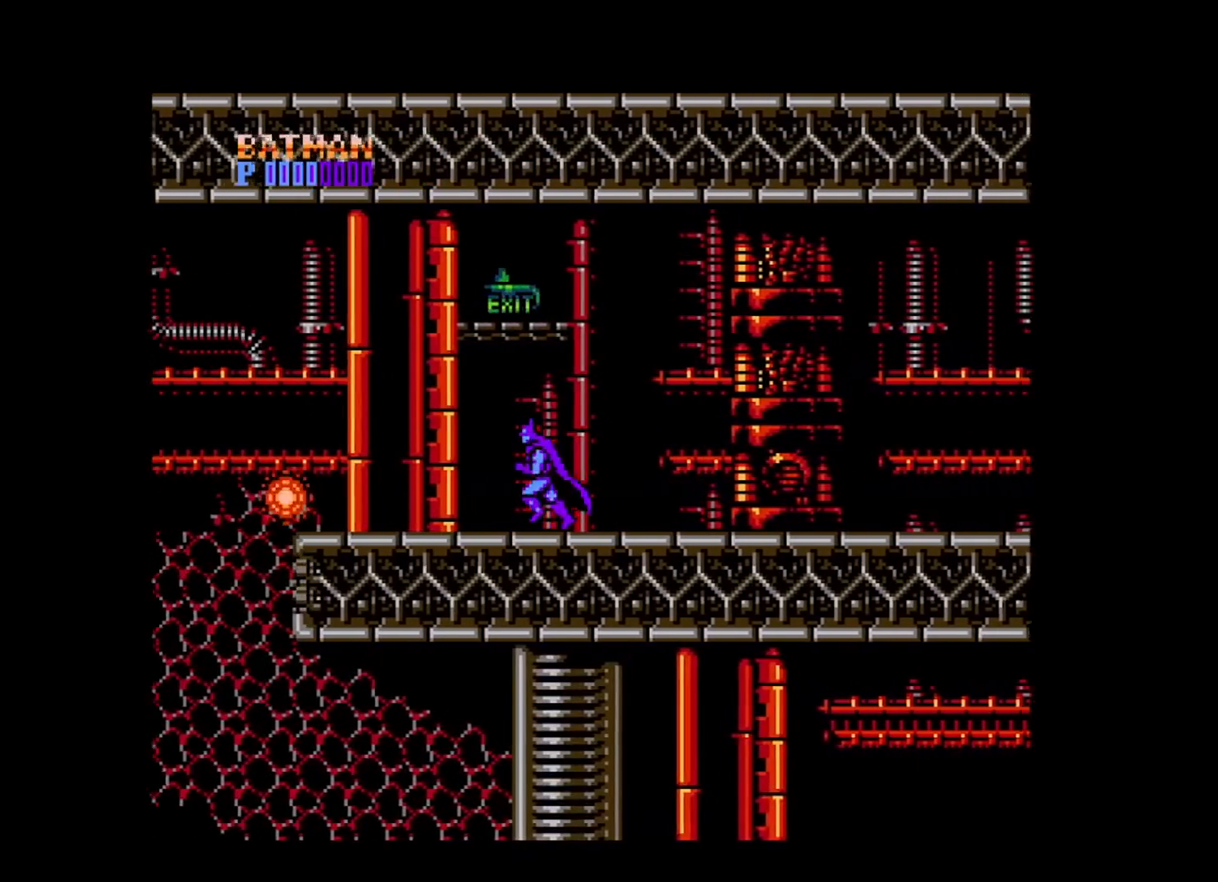
{"buttons": [], "events": [[360, "DPAD_LEFT", "up"]]}